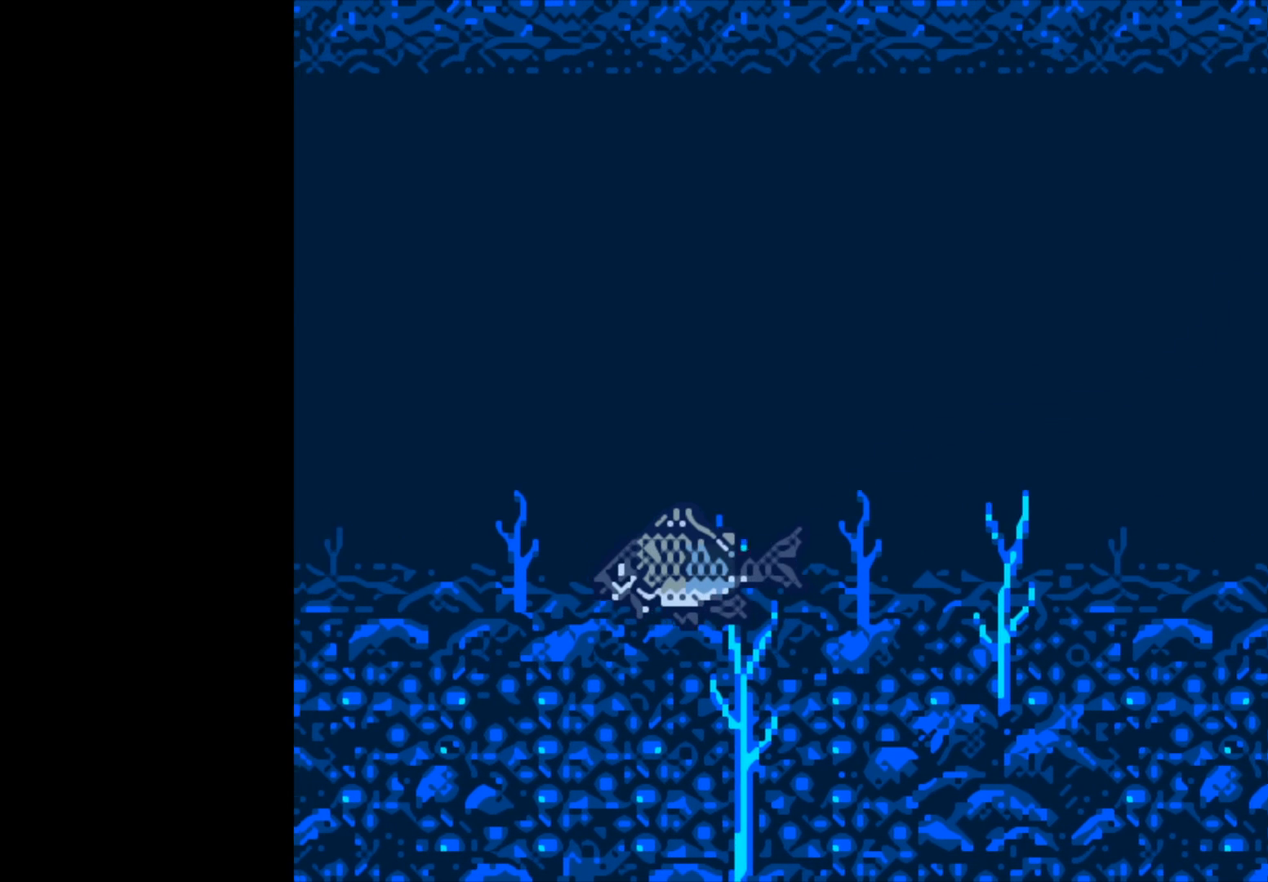
Gameplay with a controller (Xbox layout); each line is a JSON object with the inputs held at the frame after it. "events" lists button and stick changes between this image and that frame as [ms after this image, input, new state], when the widget could be followed in between.
{"buttons": ["B"], "left_stick": "center", "right_stick": "center", "events": [[433, "B", "down"]]}
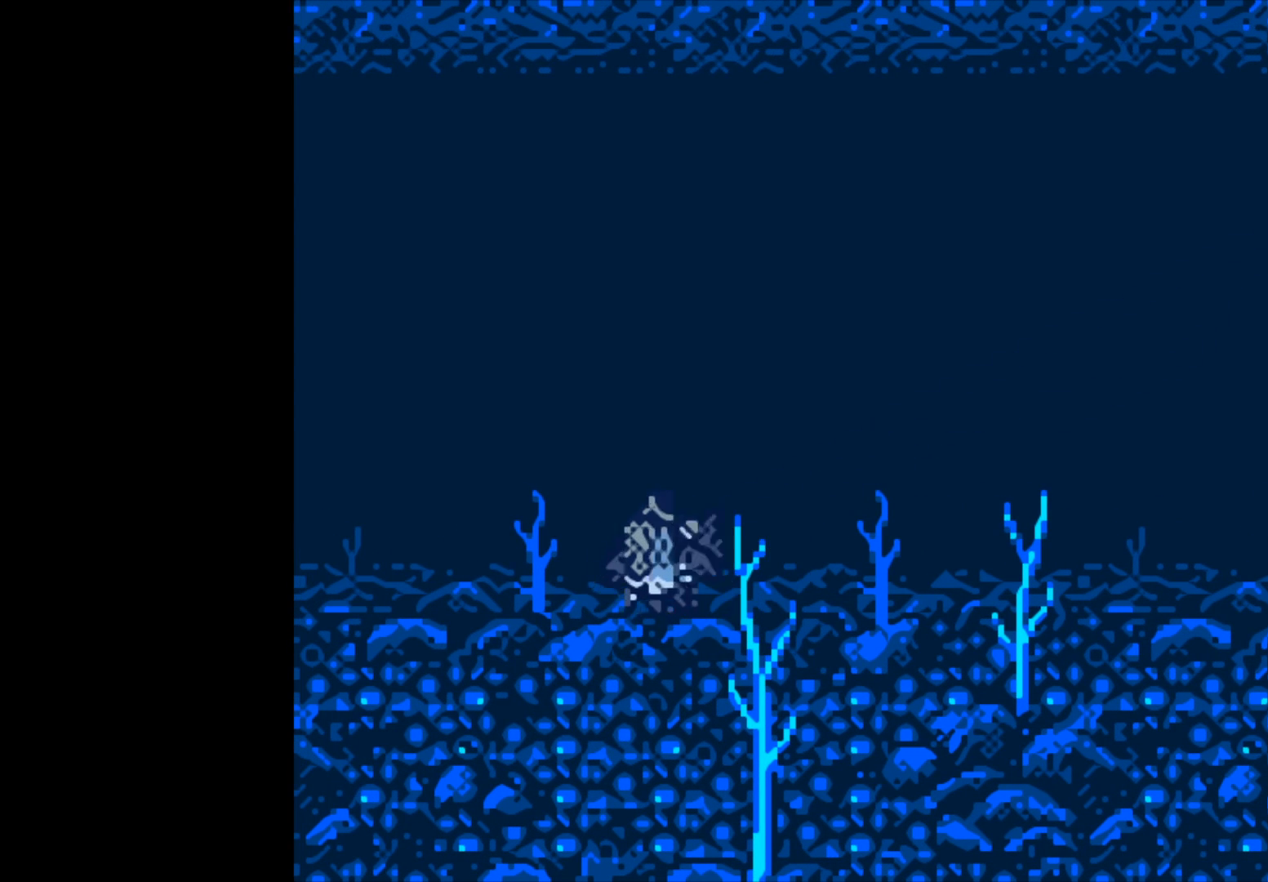
{"buttons": ["B"], "left_stick": "center", "right_stick": "center", "events": []}
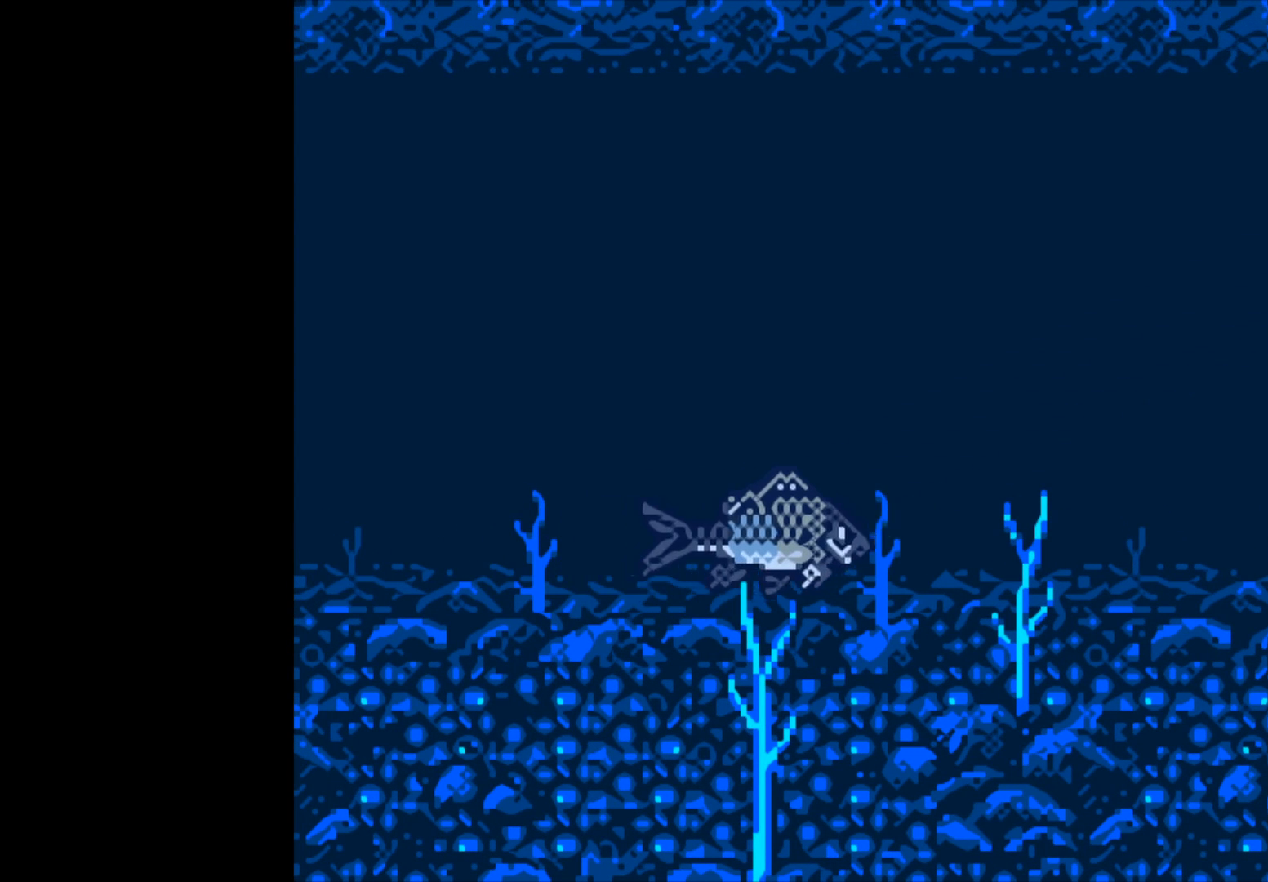
{"buttons": ["B"], "left_stick": "center", "right_stick": "center", "events": []}
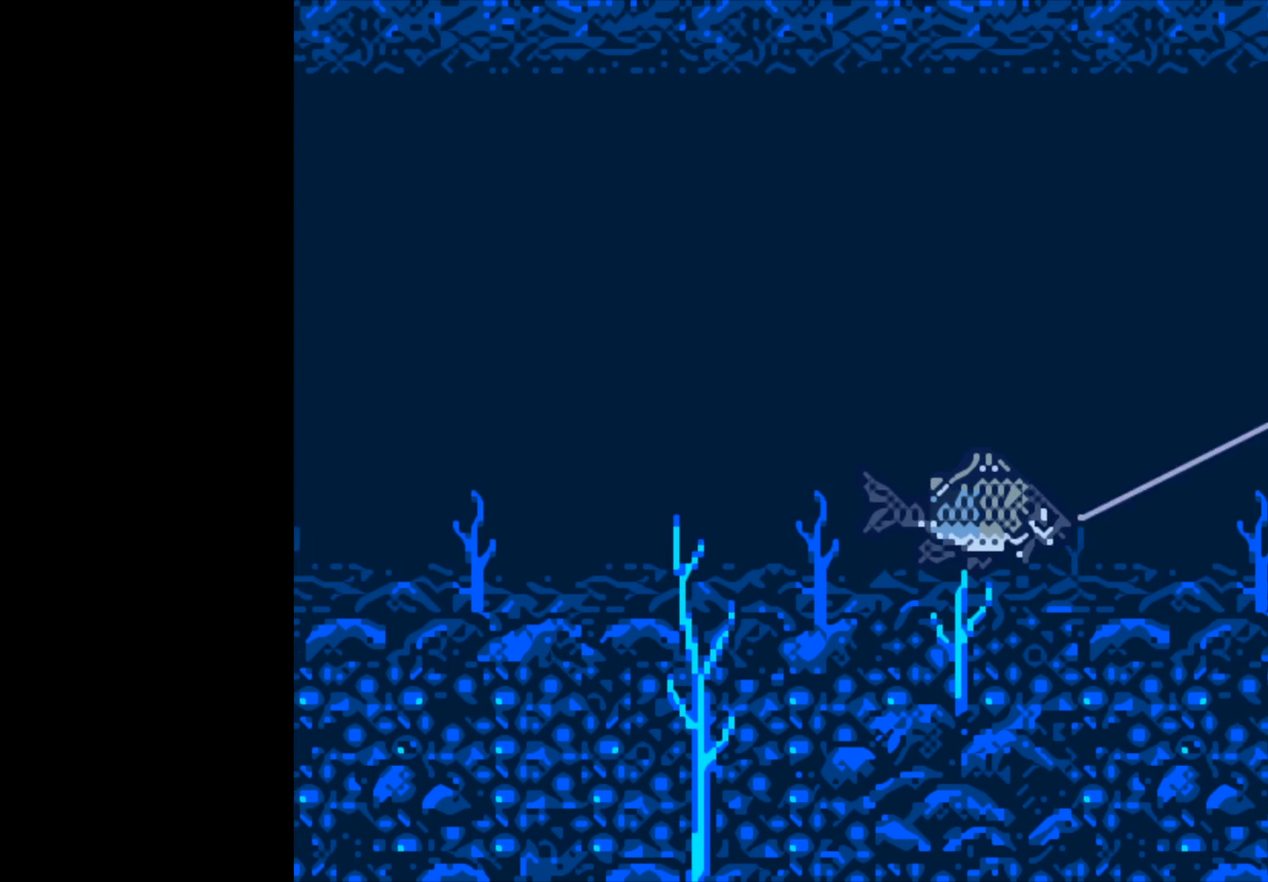
{"buttons": ["B"], "left_stick": "center", "right_stick": "center", "events": []}
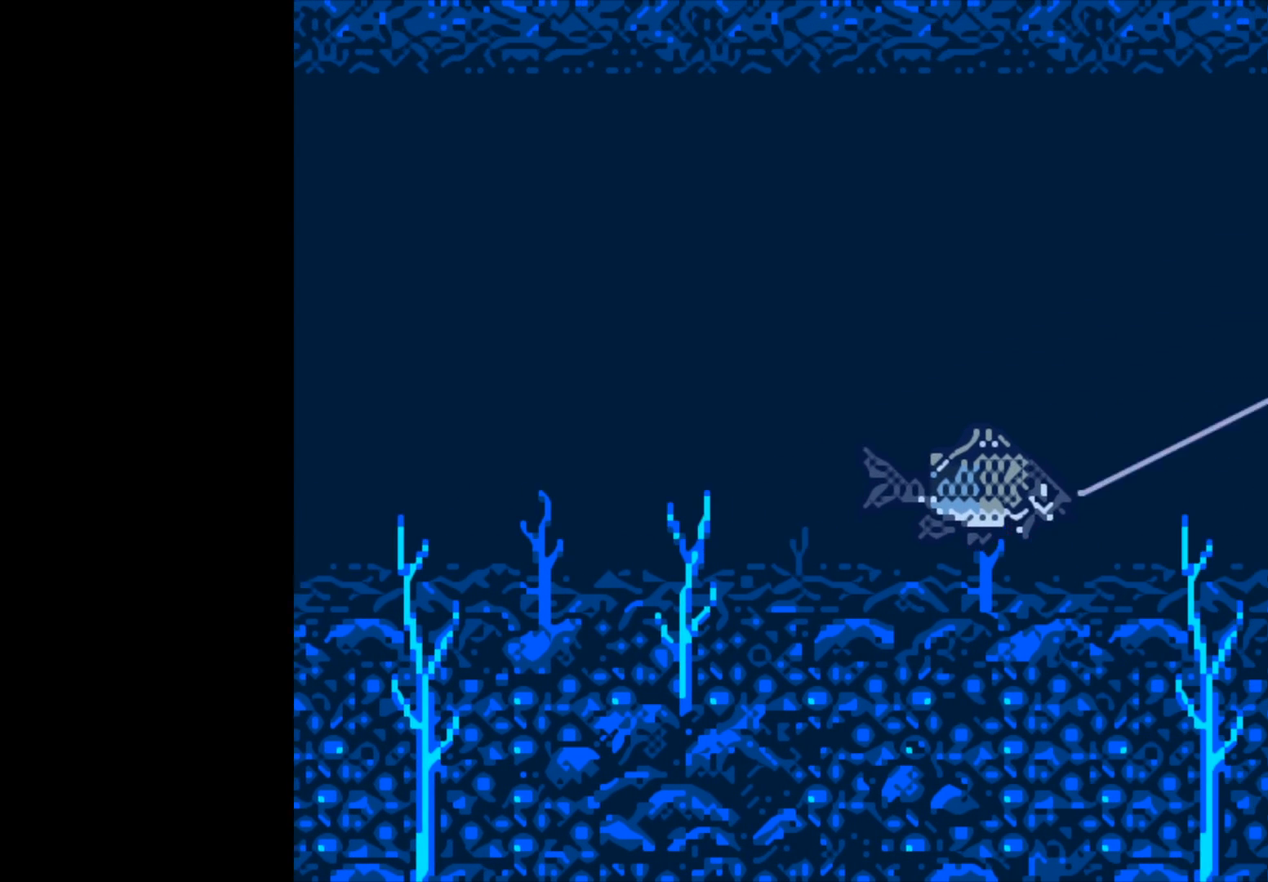
{"buttons": ["B"], "left_stick": "center", "right_stick": "center", "events": []}
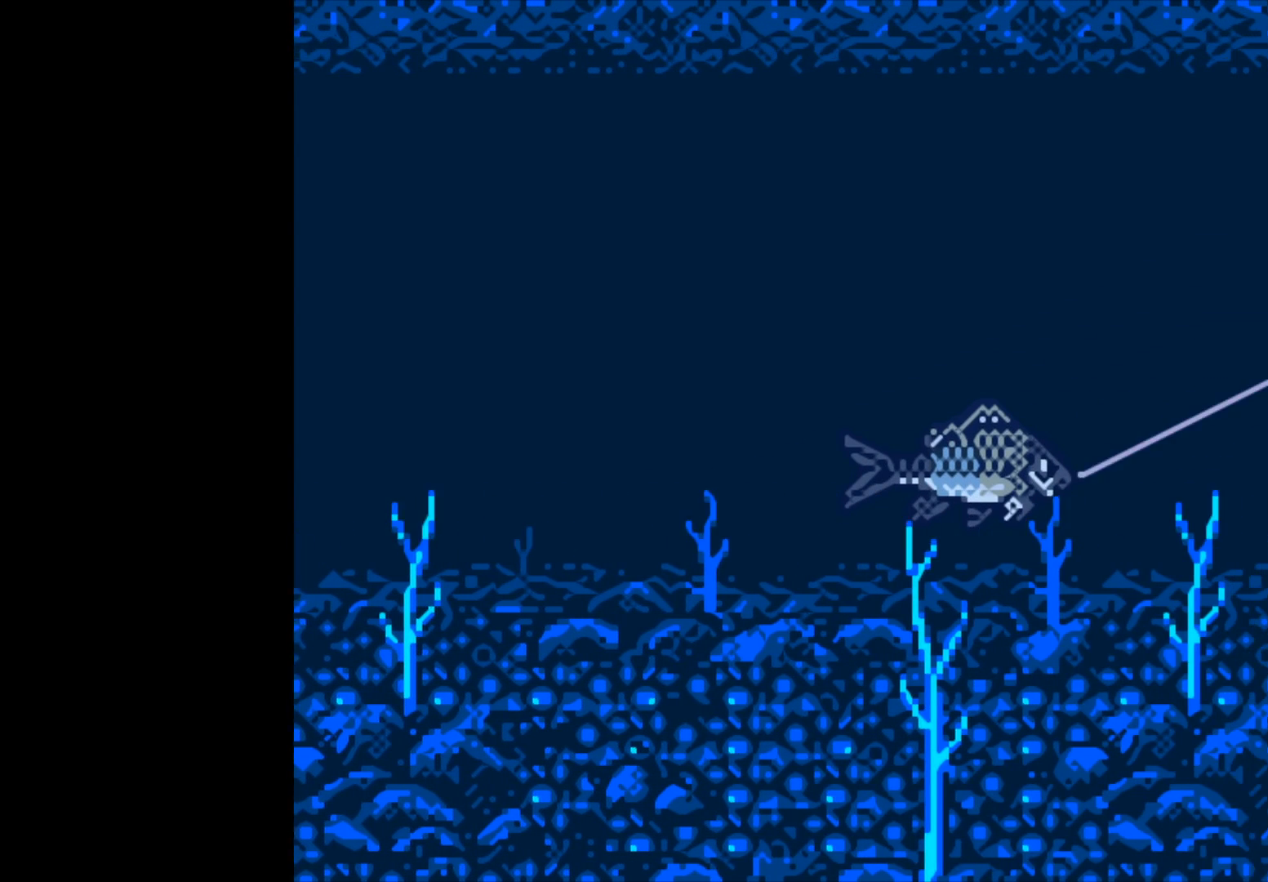
{"buttons": ["B"], "left_stick": "center", "right_stick": "center", "events": []}
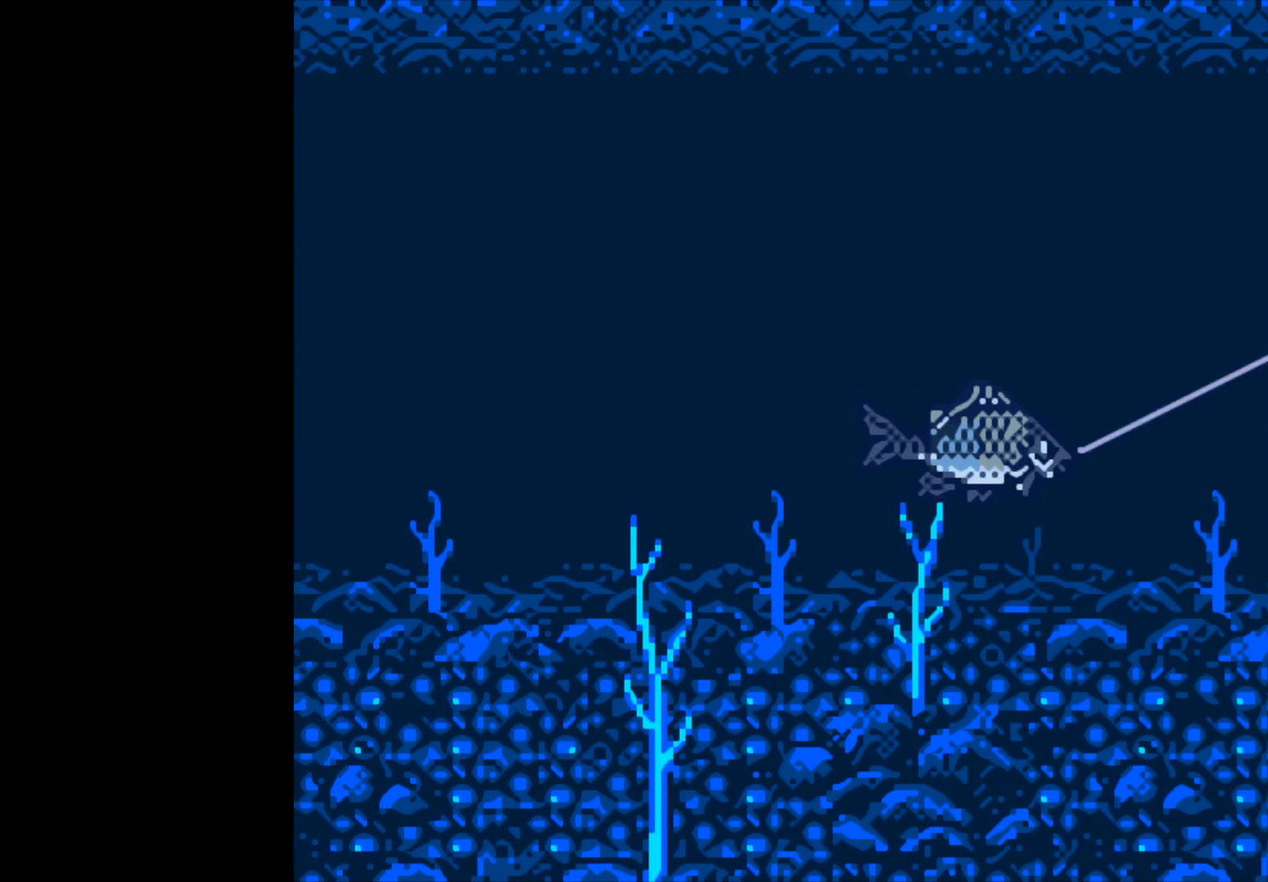
{"buttons": ["B"], "left_stick": "center", "right_stick": "center", "events": []}
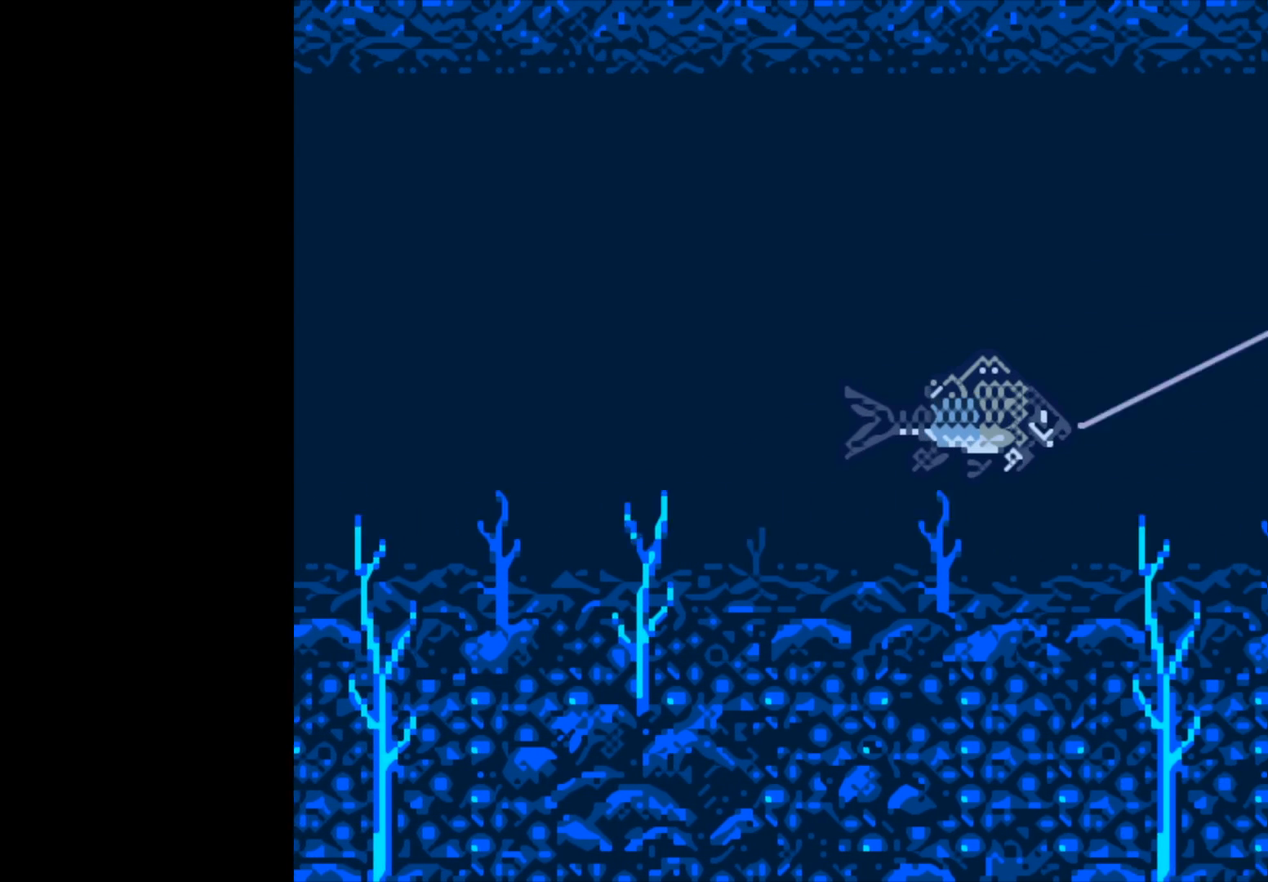
{"buttons": ["B"], "left_stick": "center", "right_stick": "center", "events": []}
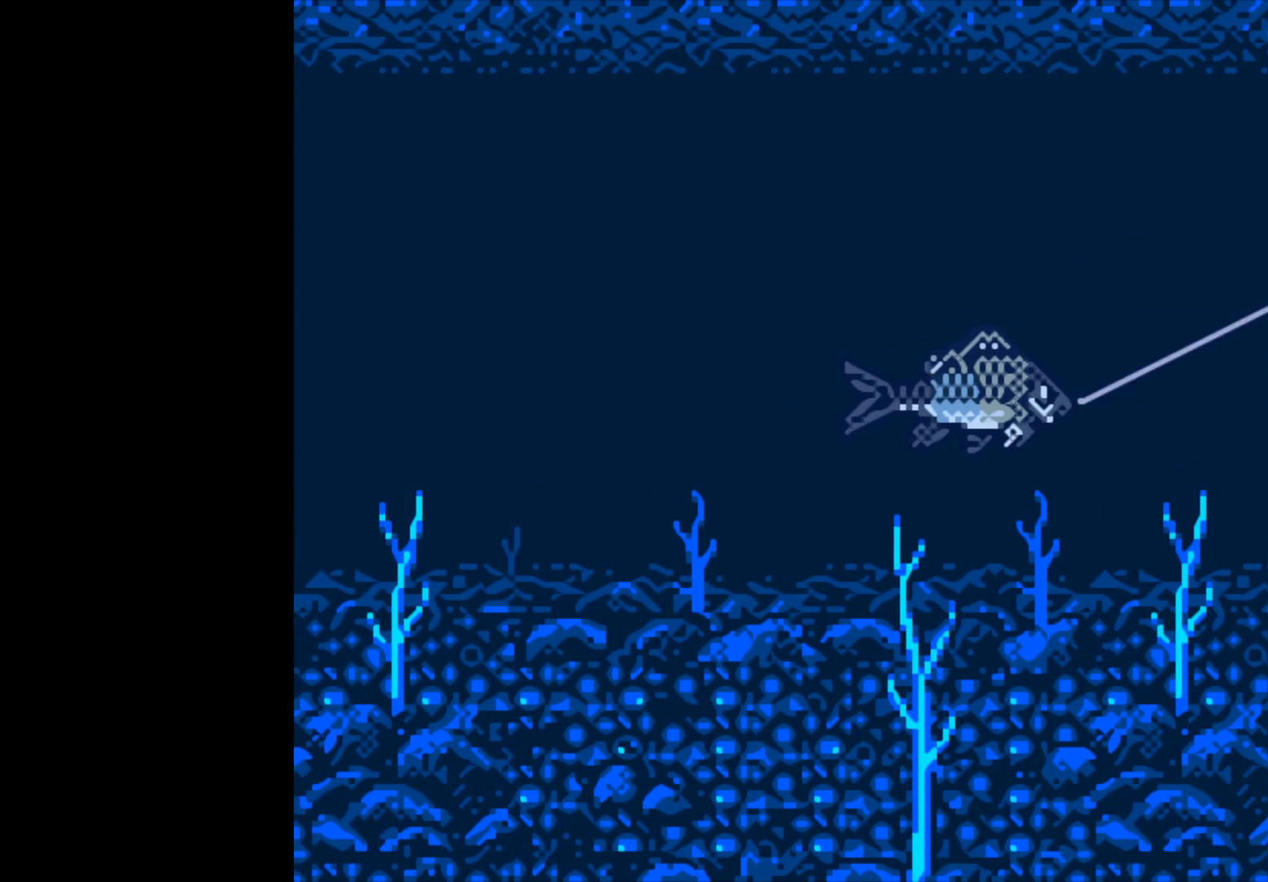
{"buttons": ["B"], "left_stick": "center", "right_stick": "center", "events": []}
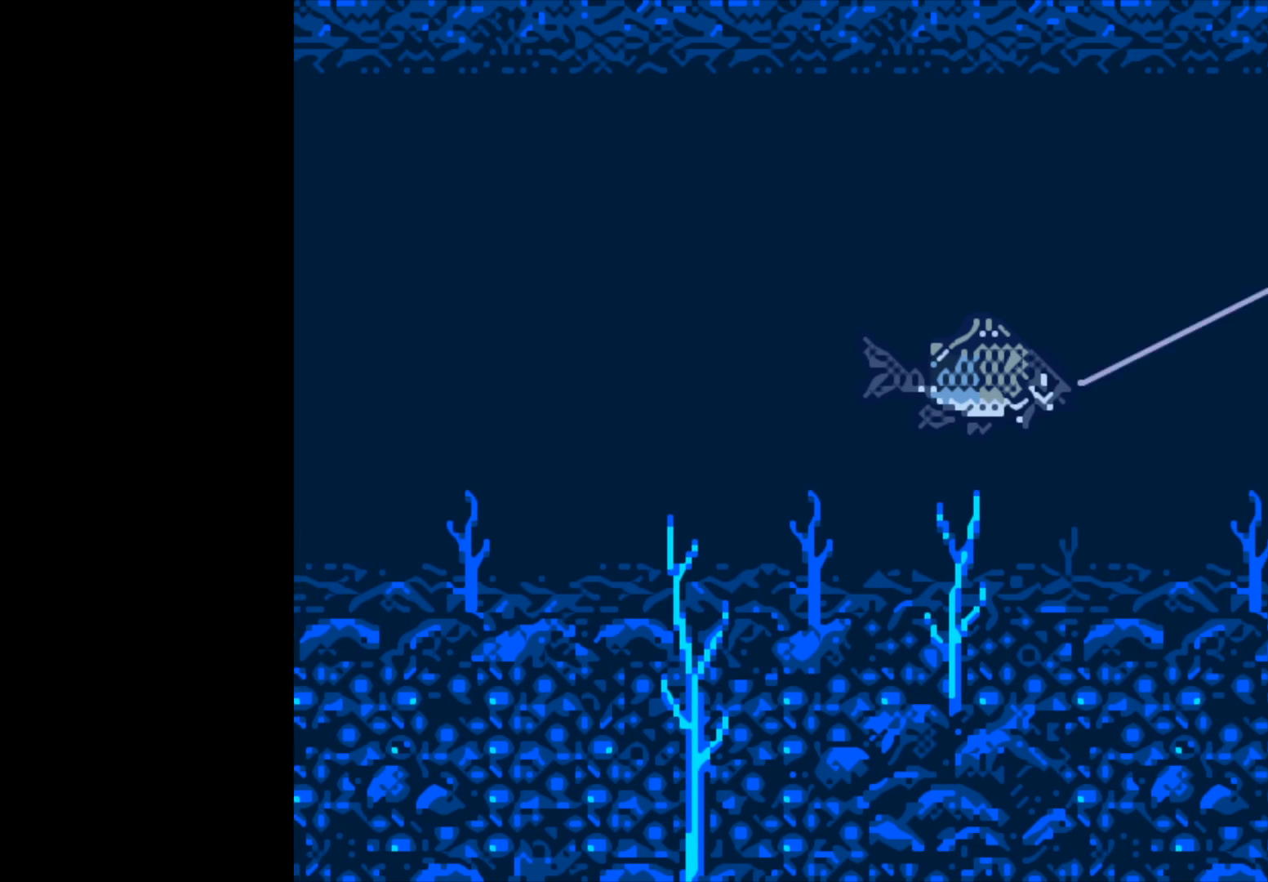
{"buttons": ["B"], "left_stick": "center", "right_stick": "center", "events": []}
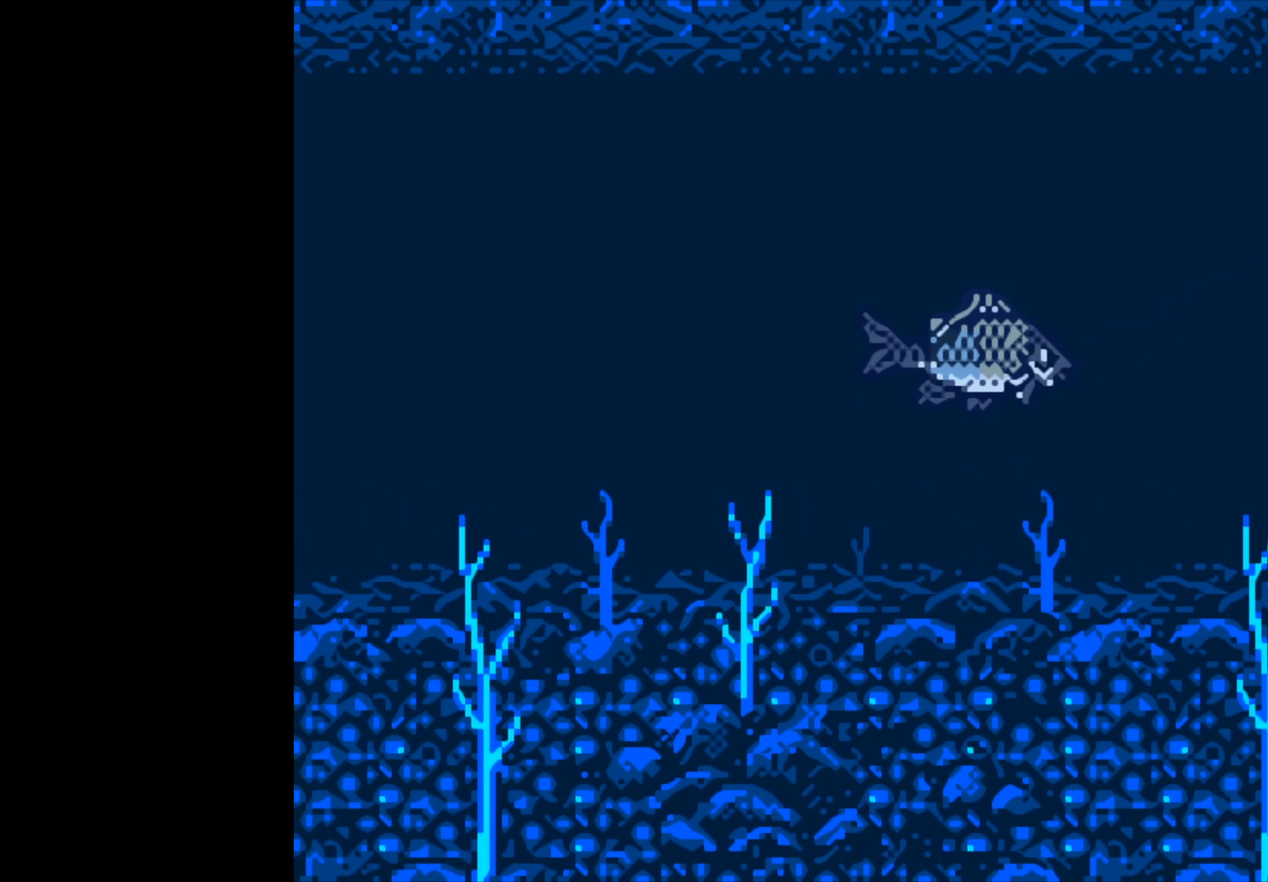
{"buttons": ["B"], "left_stick": "center", "right_stick": "center", "events": []}
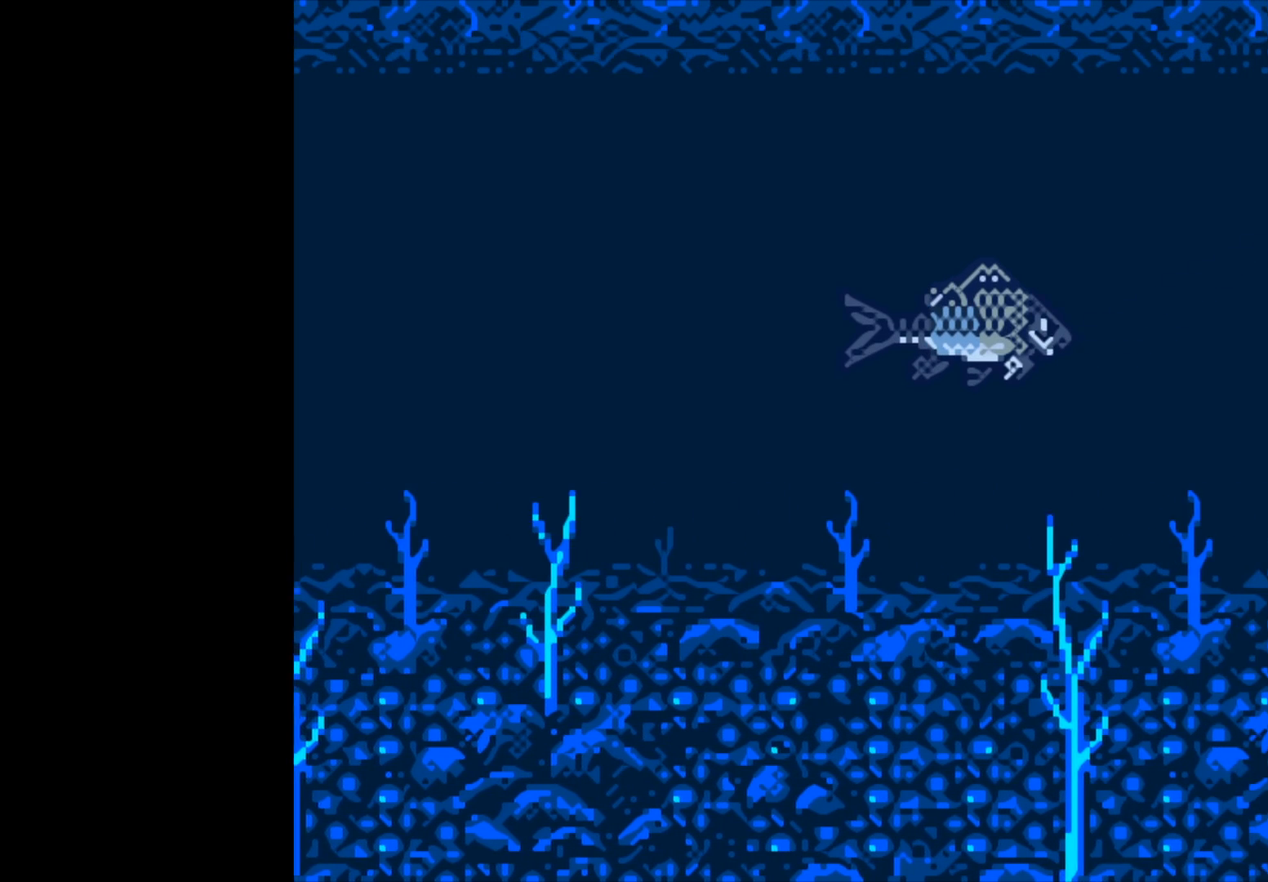
{"buttons": ["B"], "left_stick": "center", "right_stick": "center", "events": []}
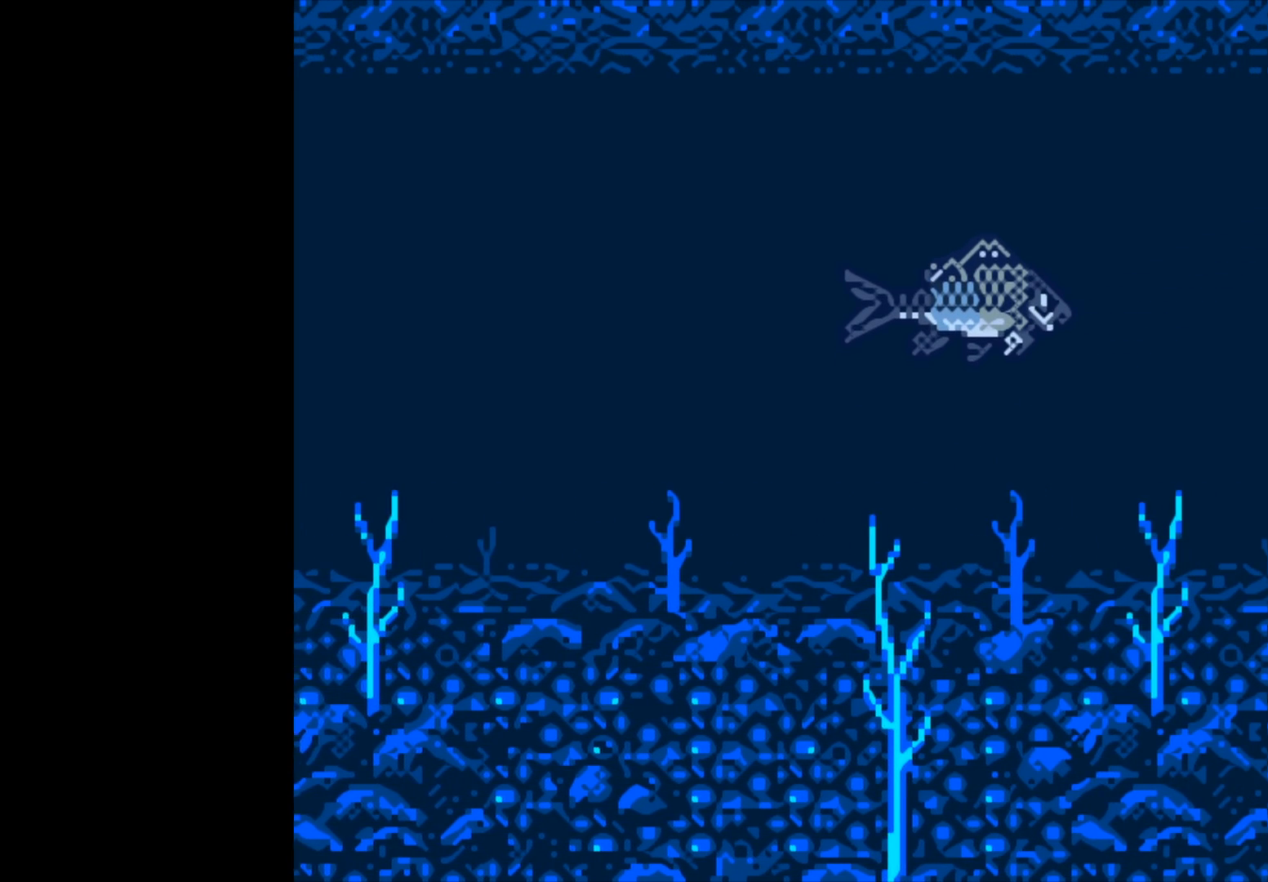
{"buttons": ["B"], "left_stick": "center", "right_stick": "center", "events": []}
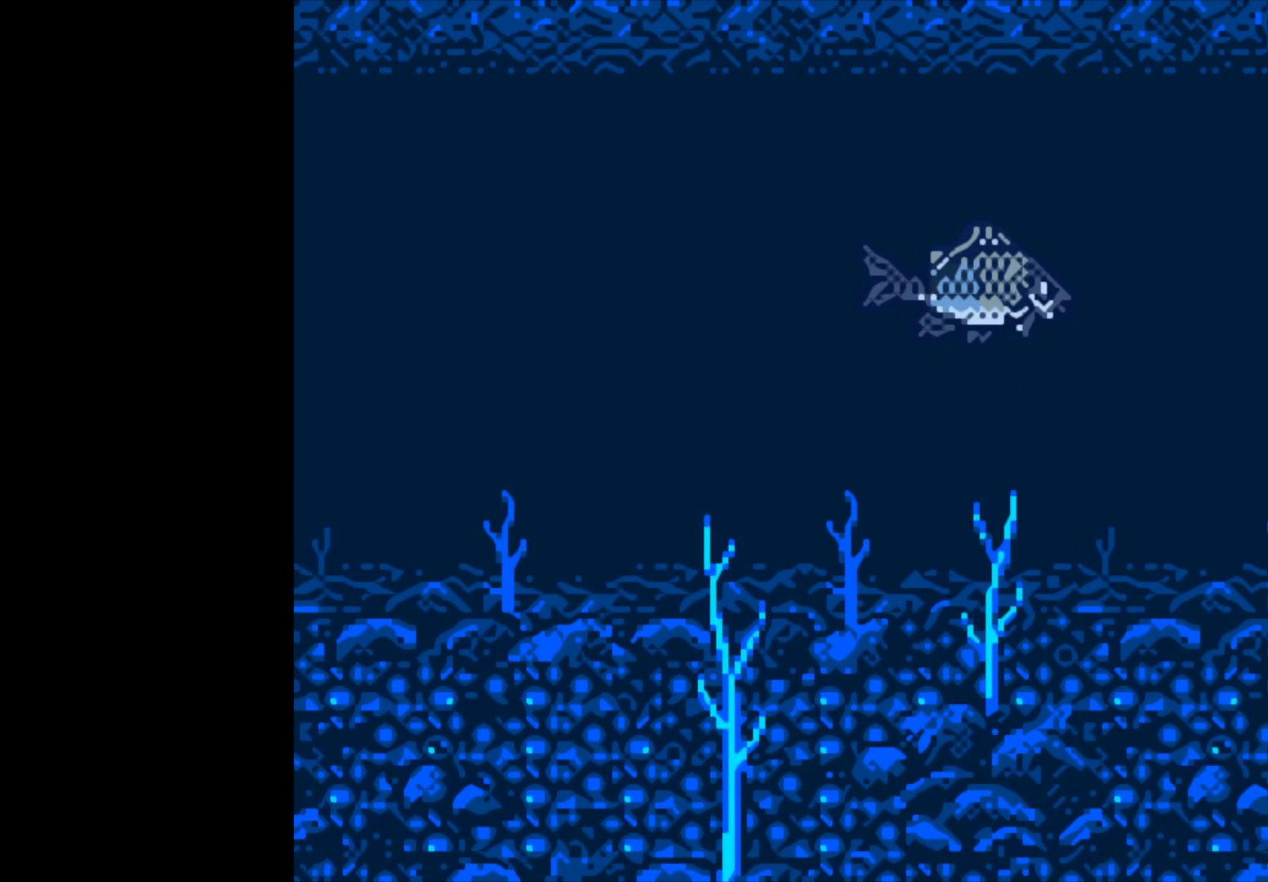
{"buttons": ["B"], "left_stick": "center", "right_stick": "center", "events": []}
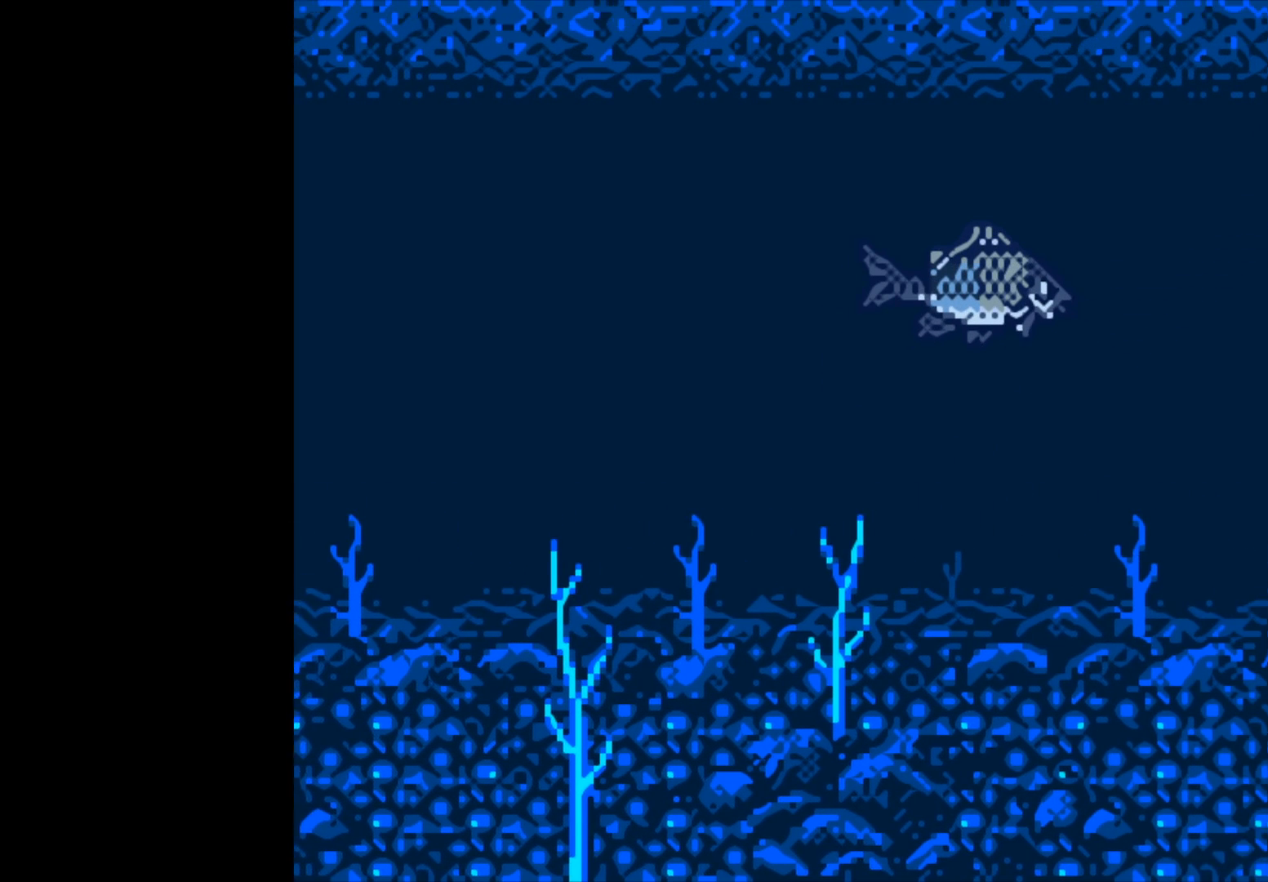
{"buttons": ["B"], "left_stick": "center", "right_stick": "center", "events": []}
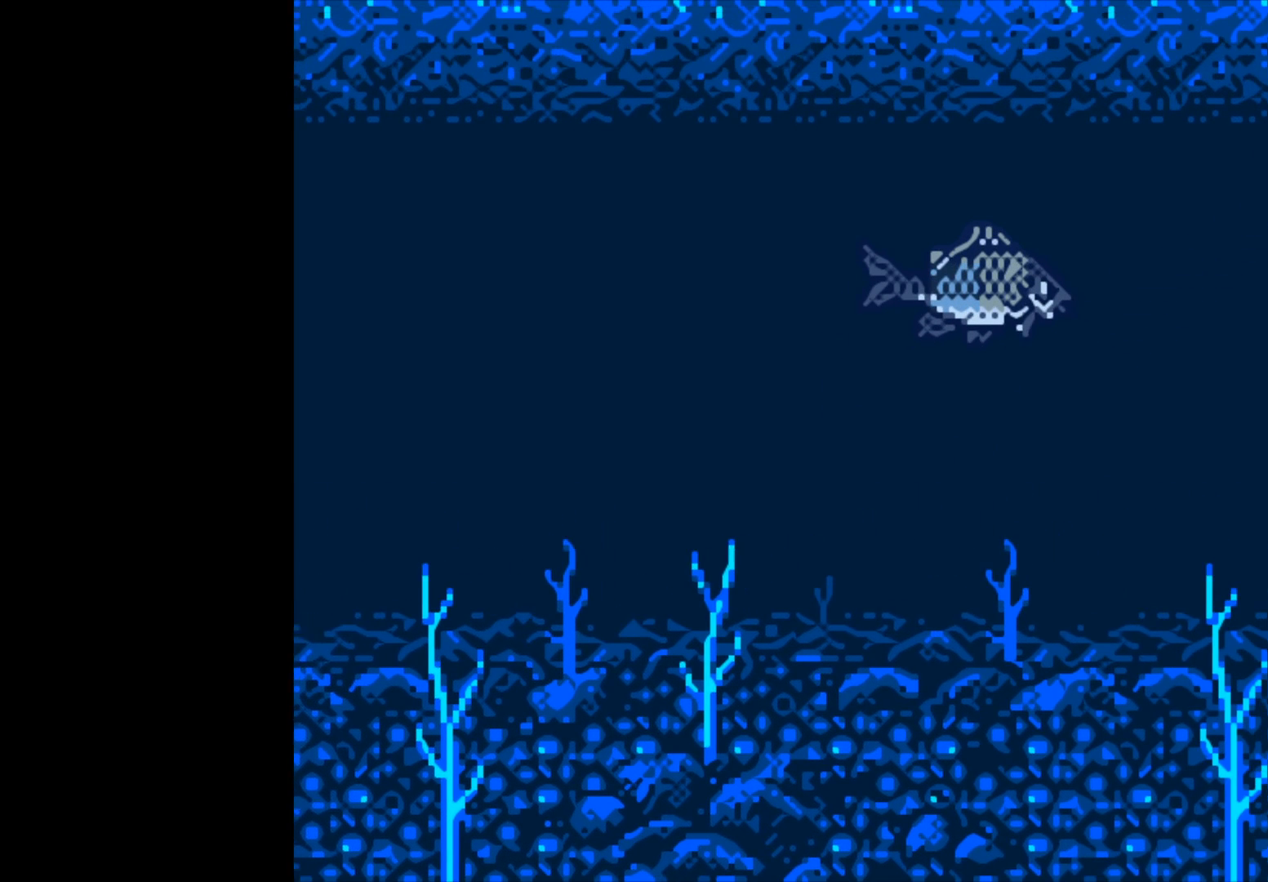
{"buttons": ["B"], "left_stick": "center", "right_stick": "center", "events": []}
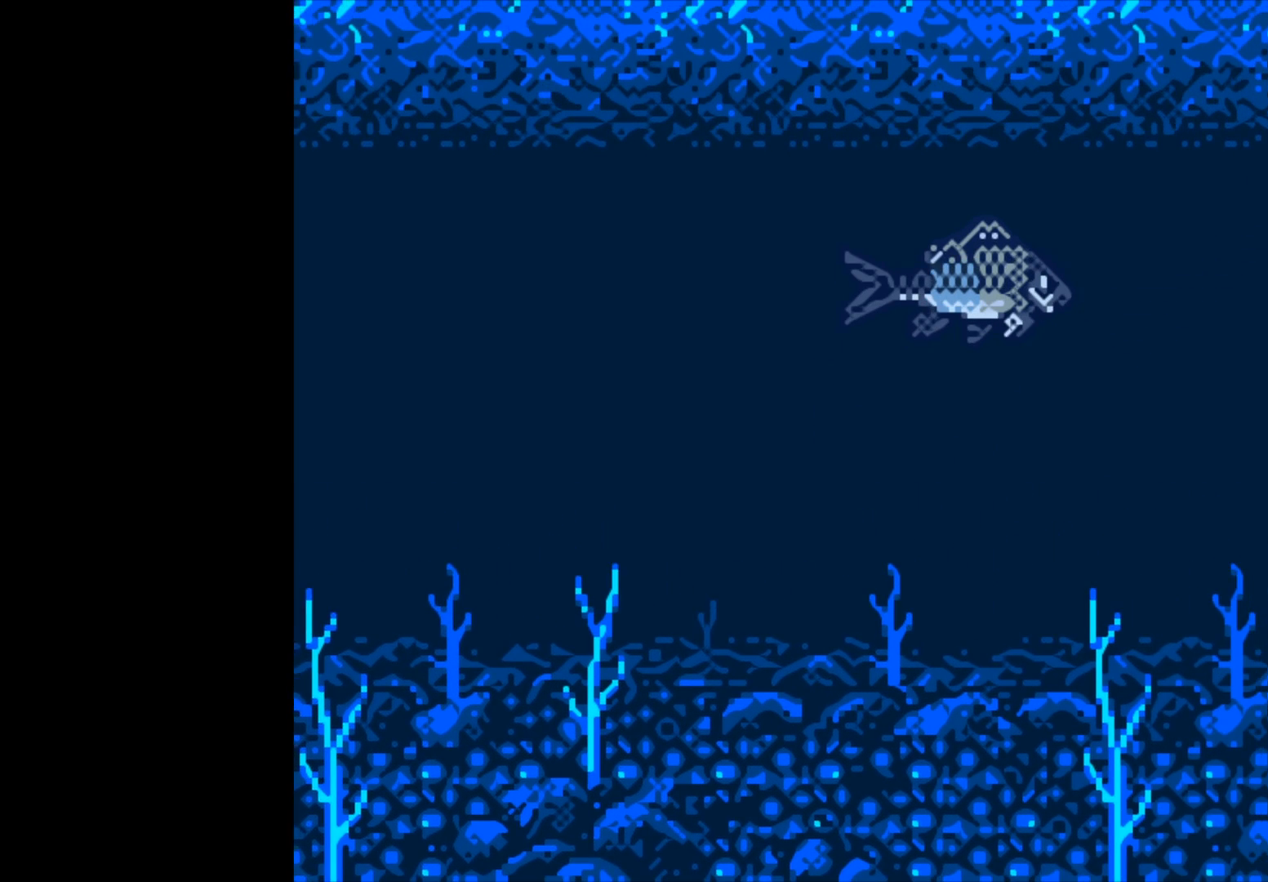
{"buttons": ["B"], "left_stick": "center", "right_stick": "center", "events": []}
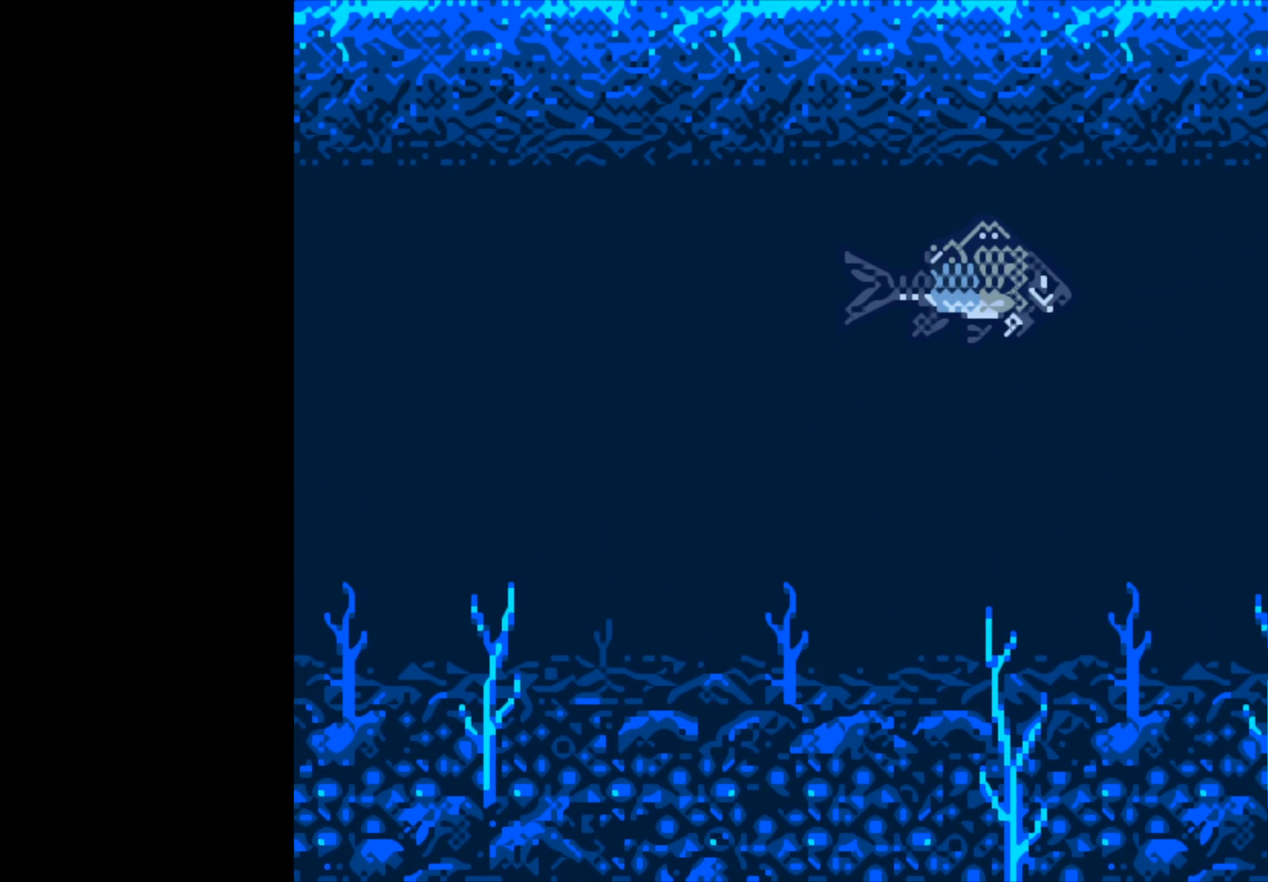
{"buttons": ["B"], "left_stick": "center", "right_stick": "center", "events": []}
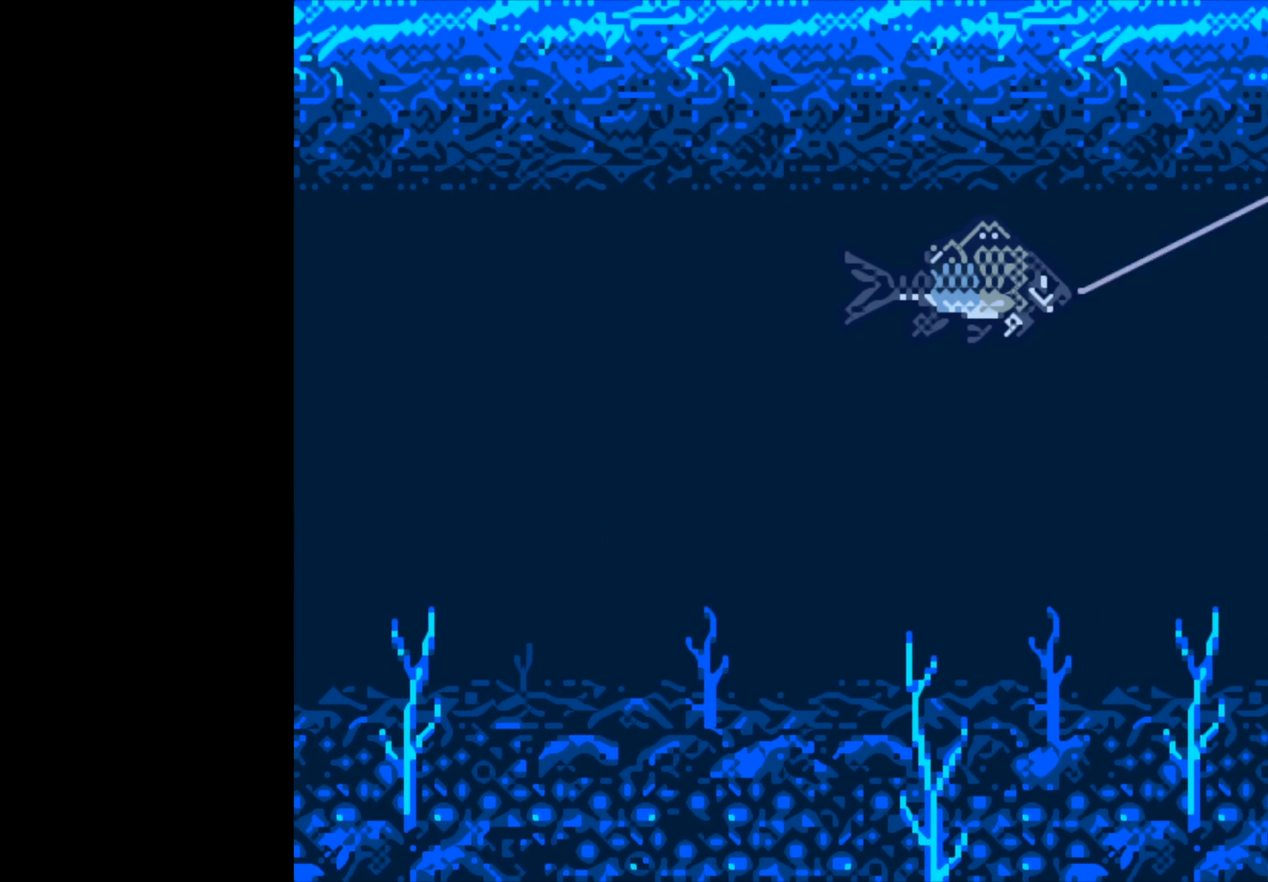
{"buttons": ["B"], "left_stick": "center", "right_stick": "center", "events": []}
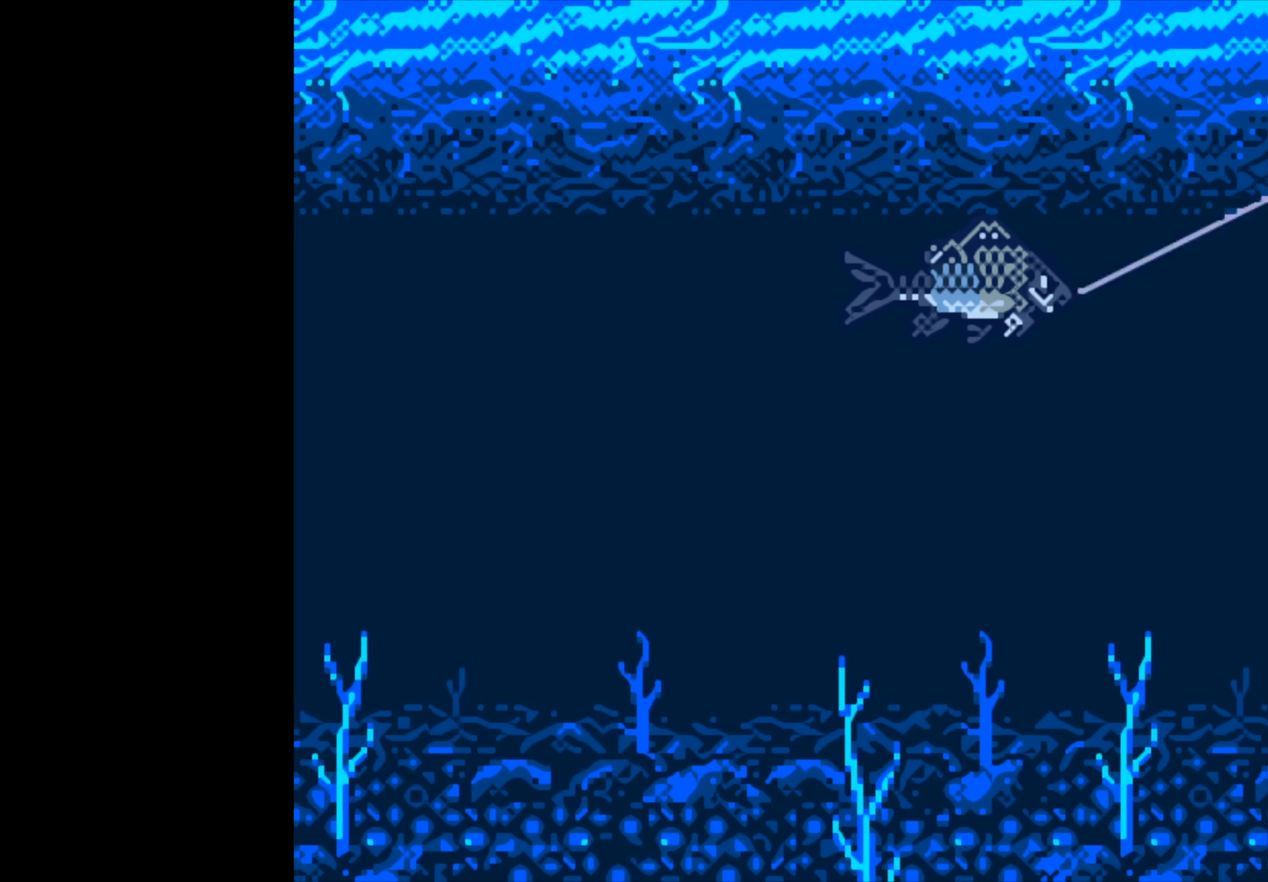
{"buttons": ["B"], "left_stick": "center", "right_stick": "center", "events": []}
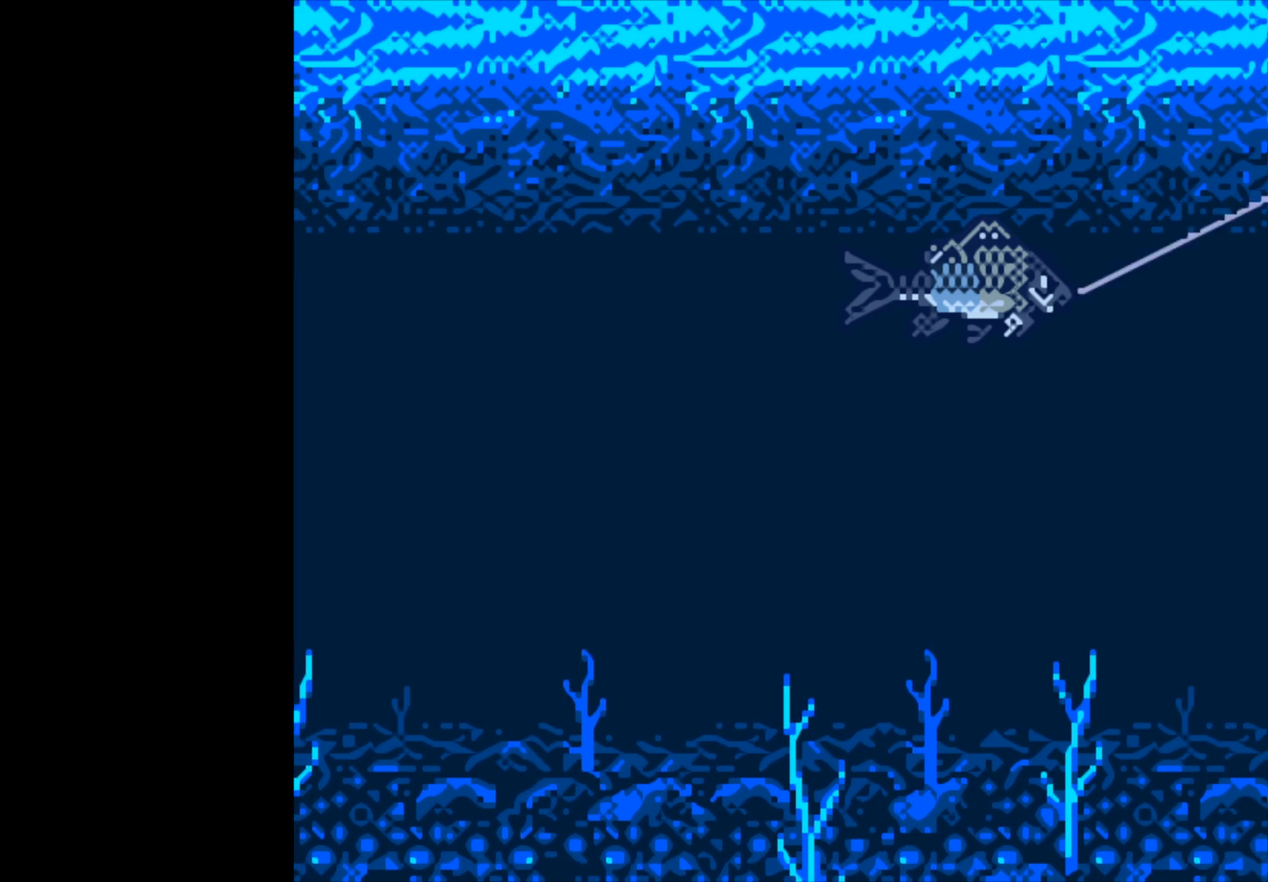
{"buttons": ["B"], "left_stick": "center", "right_stick": "center", "events": []}
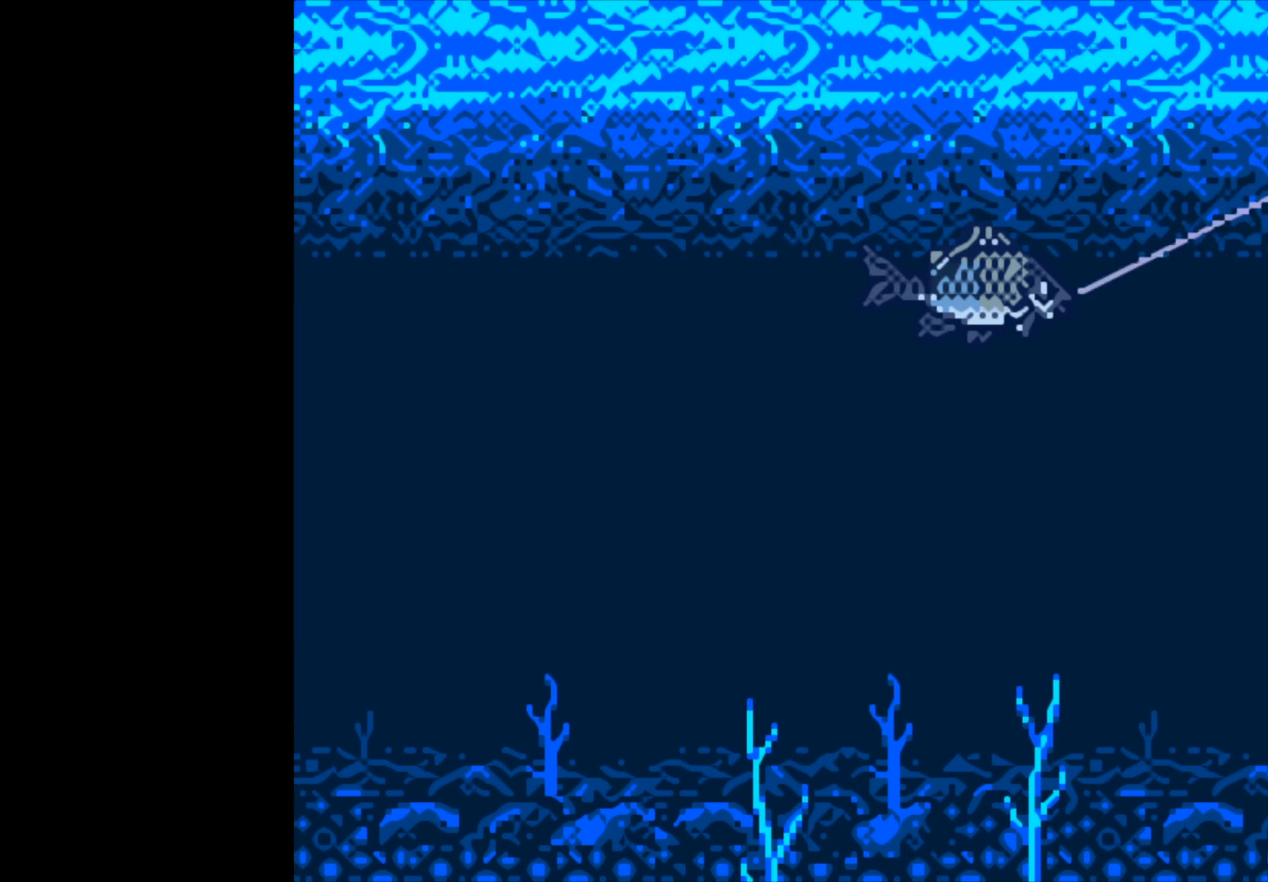
{"buttons": ["B"], "left_stick": "center", "right_stick": "center", "events": []}
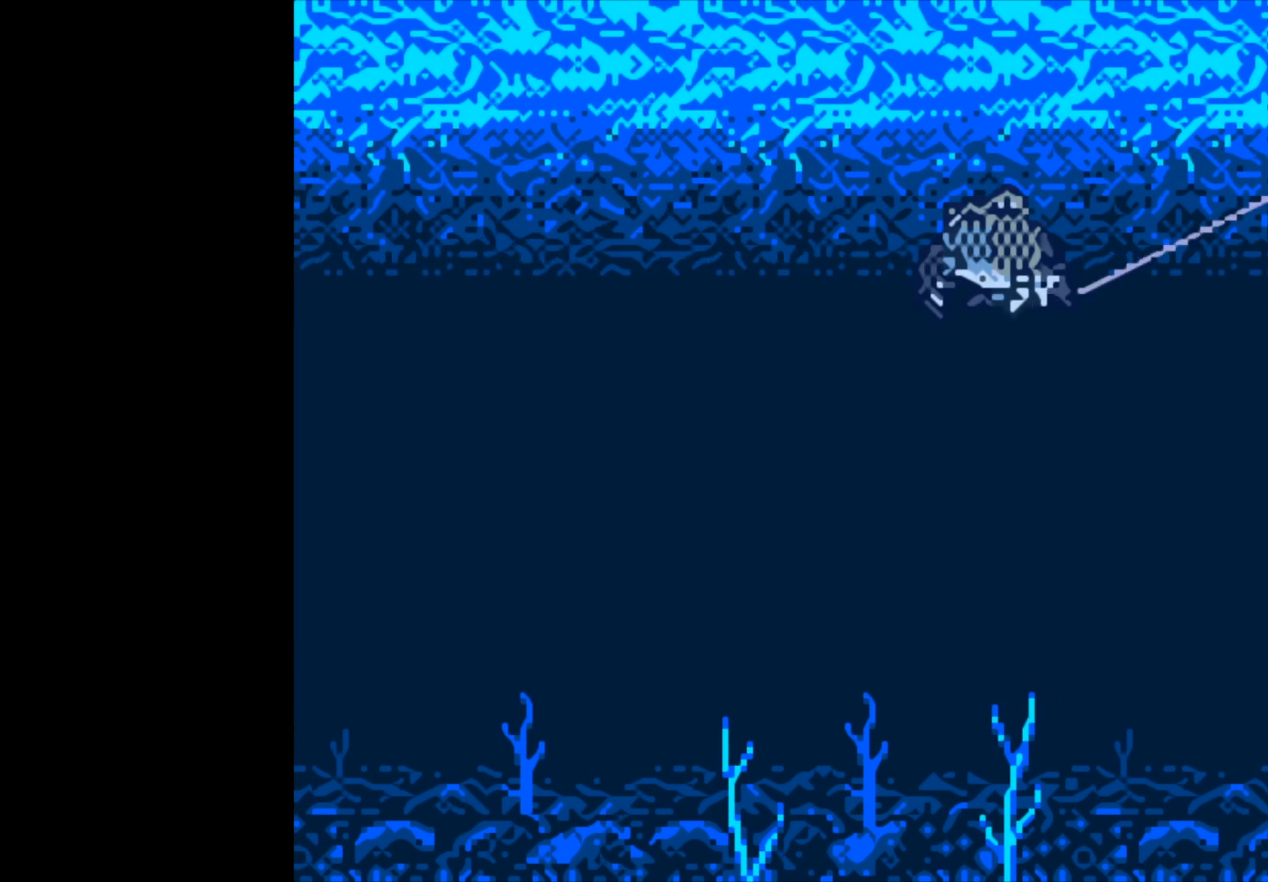
{"buttons": [], "left_stick": "center", "right_stick": "center", "events": [[83, "B", "up"]]}
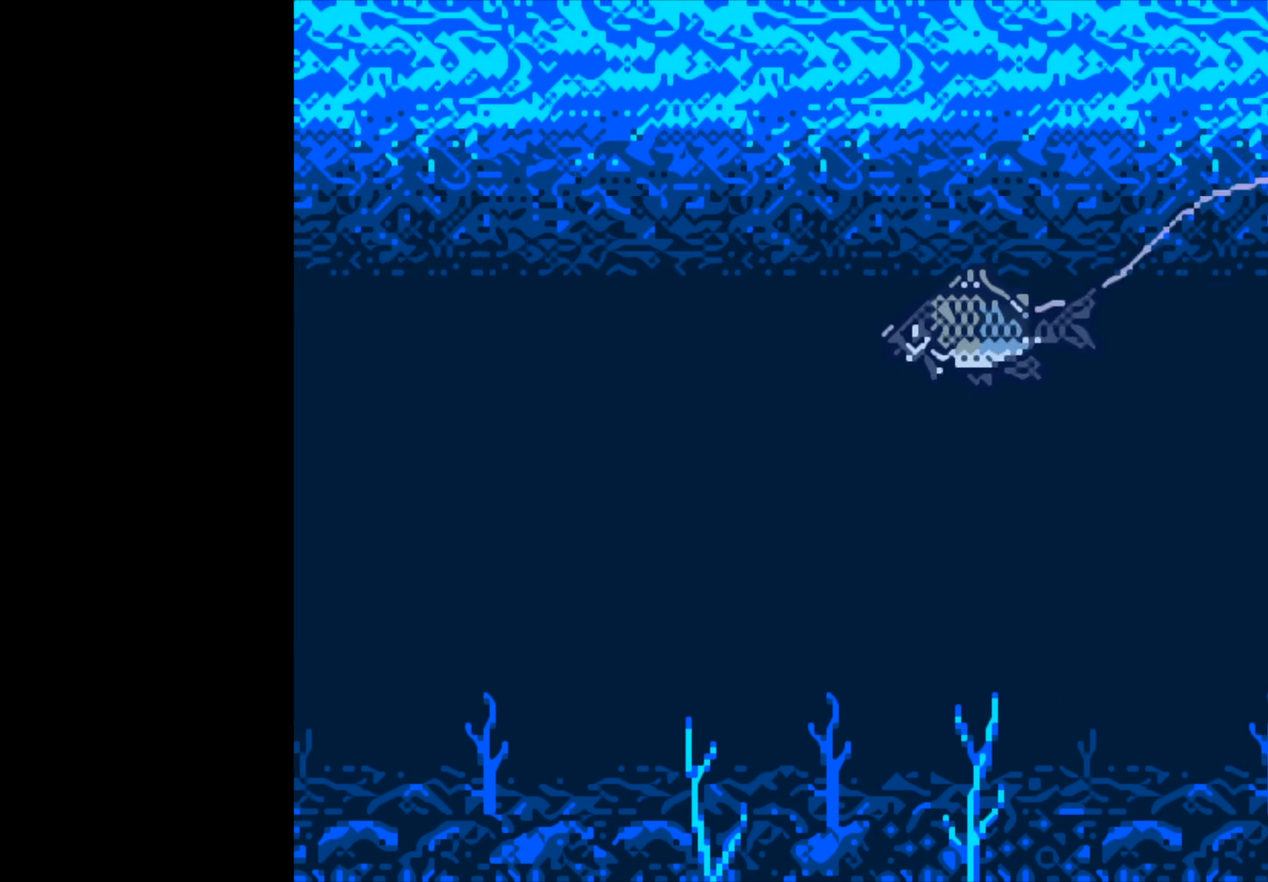
{"buttons": [], "left_stick": "center", "right_stick": "center", "events": []}
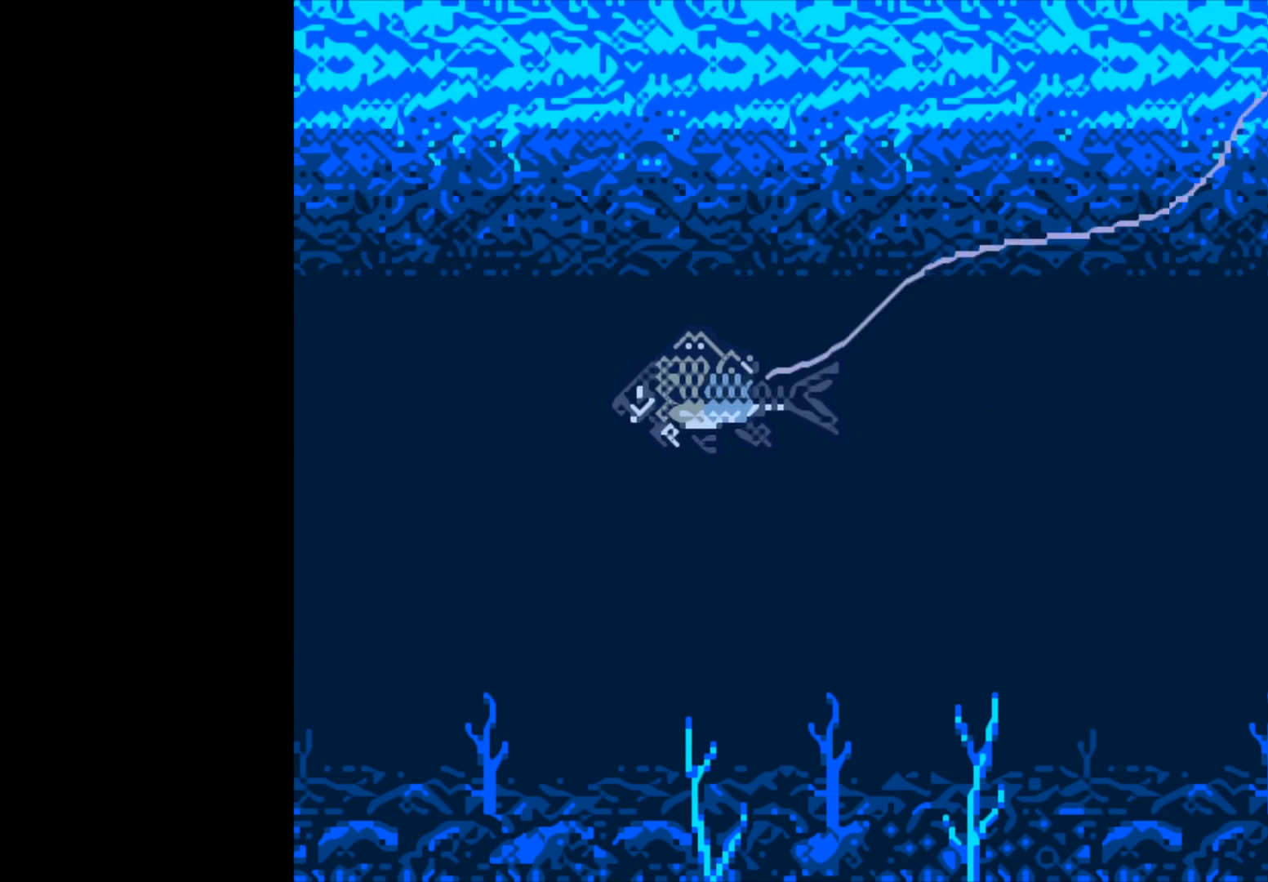
{"buttons": [], "left_stick": "center", "right_stick": "center", "events": []}
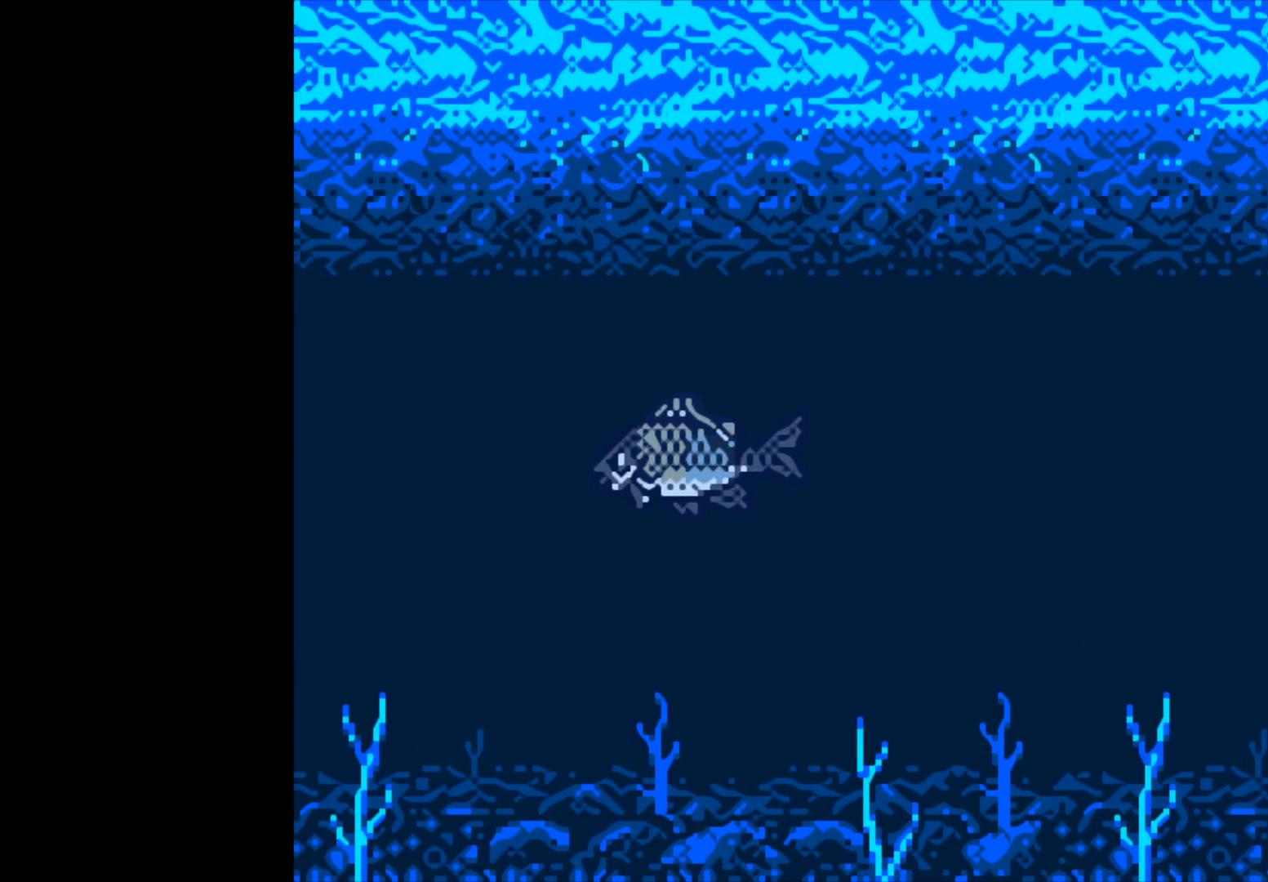
{"buttons": [], "left_stick": "center", "right_stick": "center", "events": []}
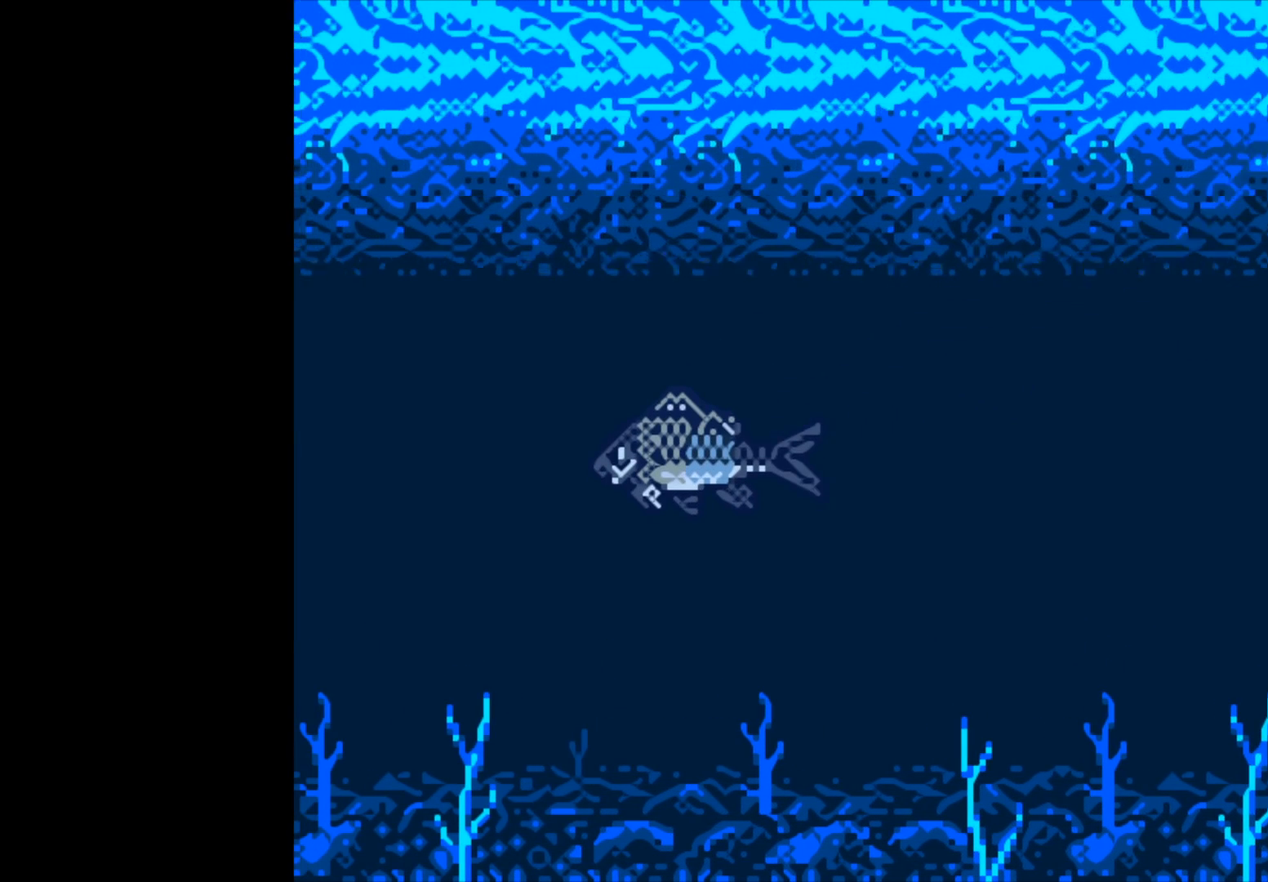
{"buttons": ["B"], "left_stick": "center", "right_stick": "center", "events": [[417, "B", "down"]]}